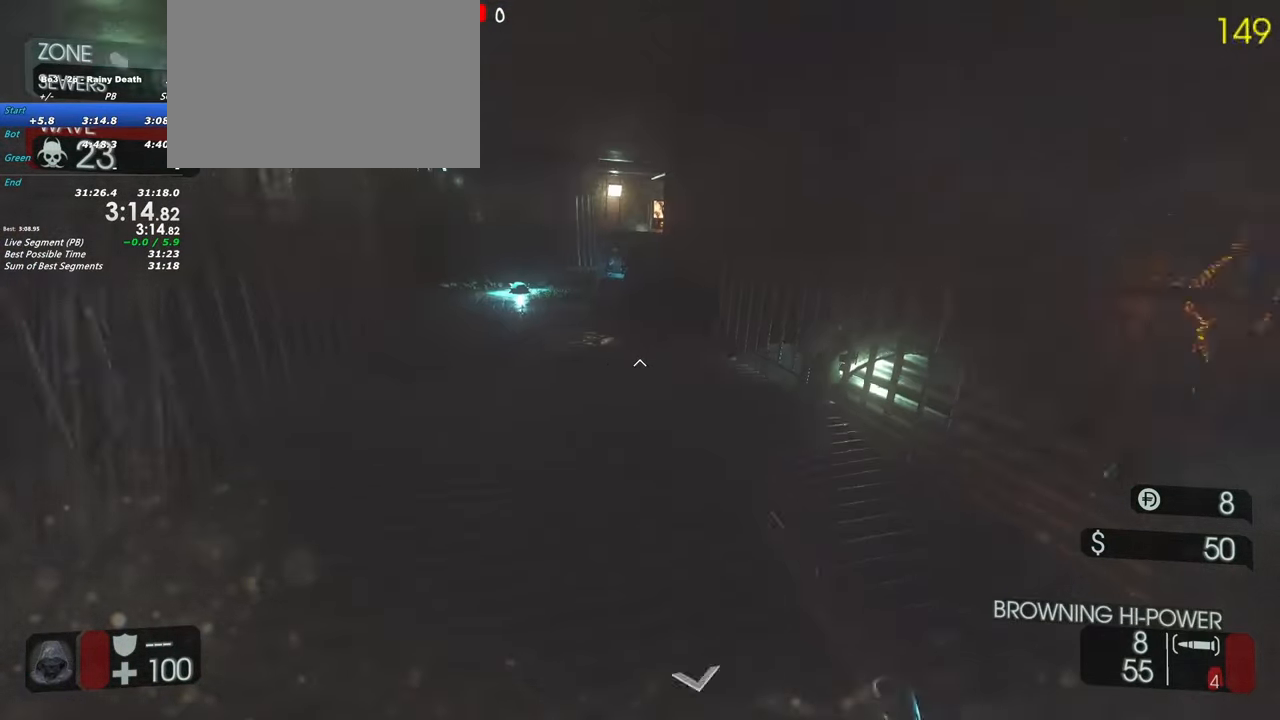
Gameplay with keyboard and mouse; each line is a JSON object with the keys held at the frame after it. "events" lists presses ("down") and releases ("up") of "1", "2", "3", "4", "5", "a", "alt", "c", "caps_lock", "ctrl", "d", "e", "f", "g", "q", "r", "s", "shift", "space", "t", "tab", "v", "w", "x" and "z" between this image and that frame as [ms after this image, input, new state], when the widget could be followed in between. No other keys are recorded. Mouse buttons are not recorded. Not read: mouse_move.
{"keys": ["a", "shift", "w"]}
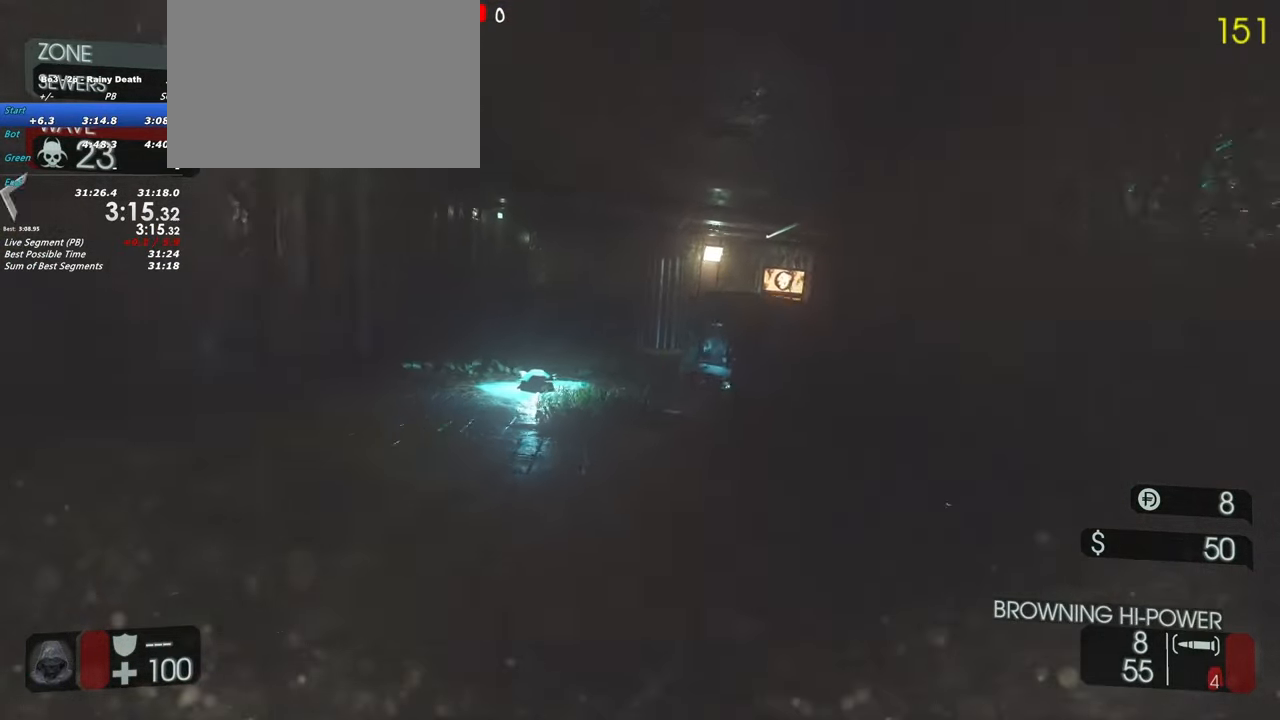
{"keys": ["shift", "w"], "events": [[317, "a", "up"]]}
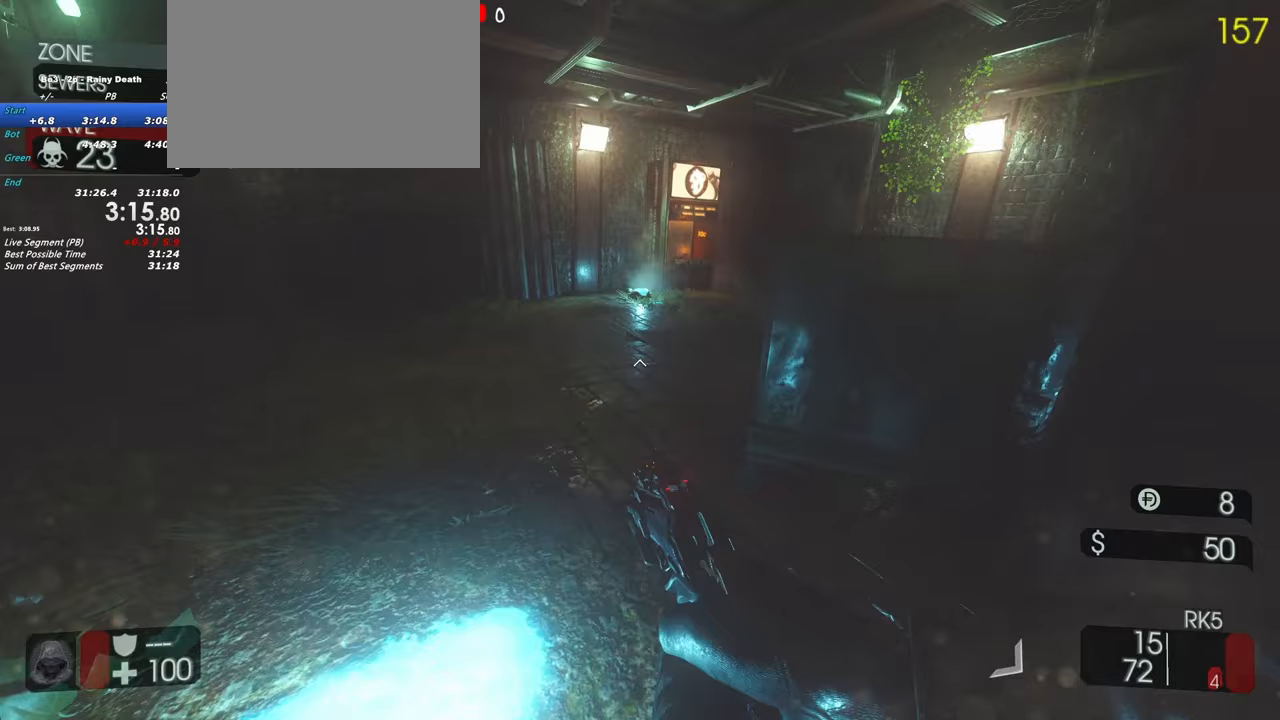
{"keys": ["d", "shift", "w"], "events": [[333, "d", "down"]]}
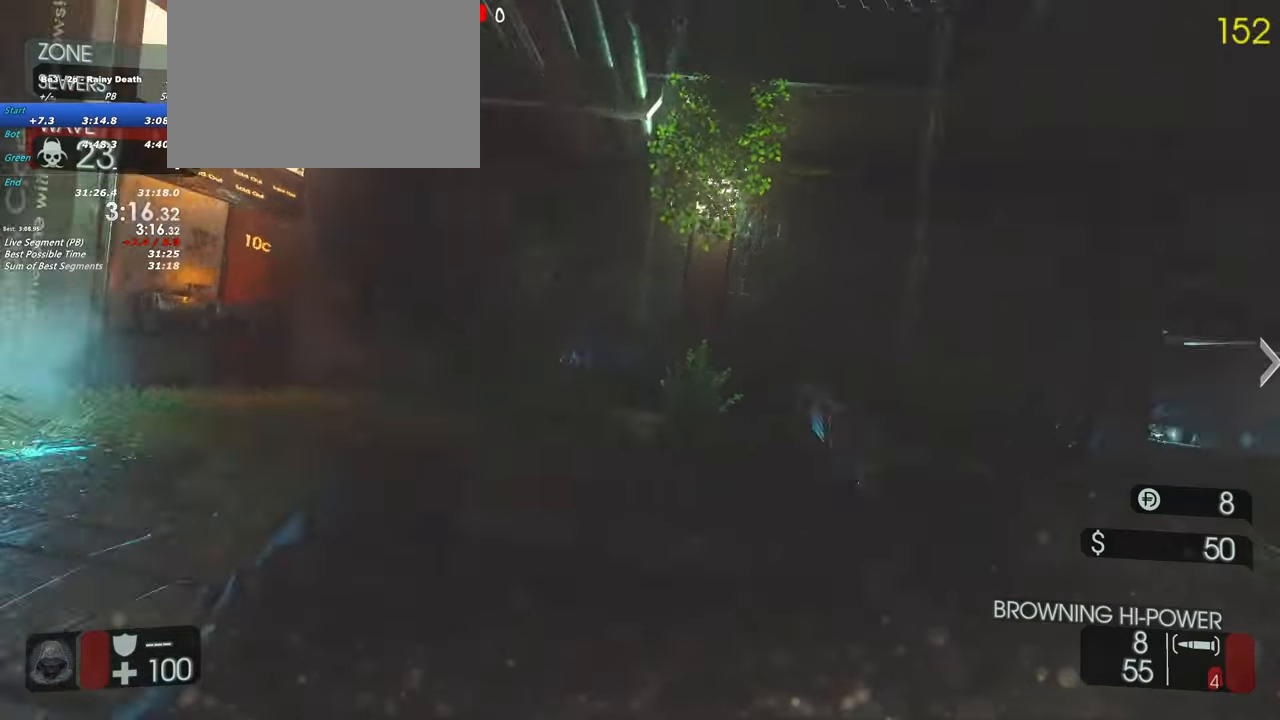
{"keys": ["shift", "w"], "events": [[200, "d", "up"]]}
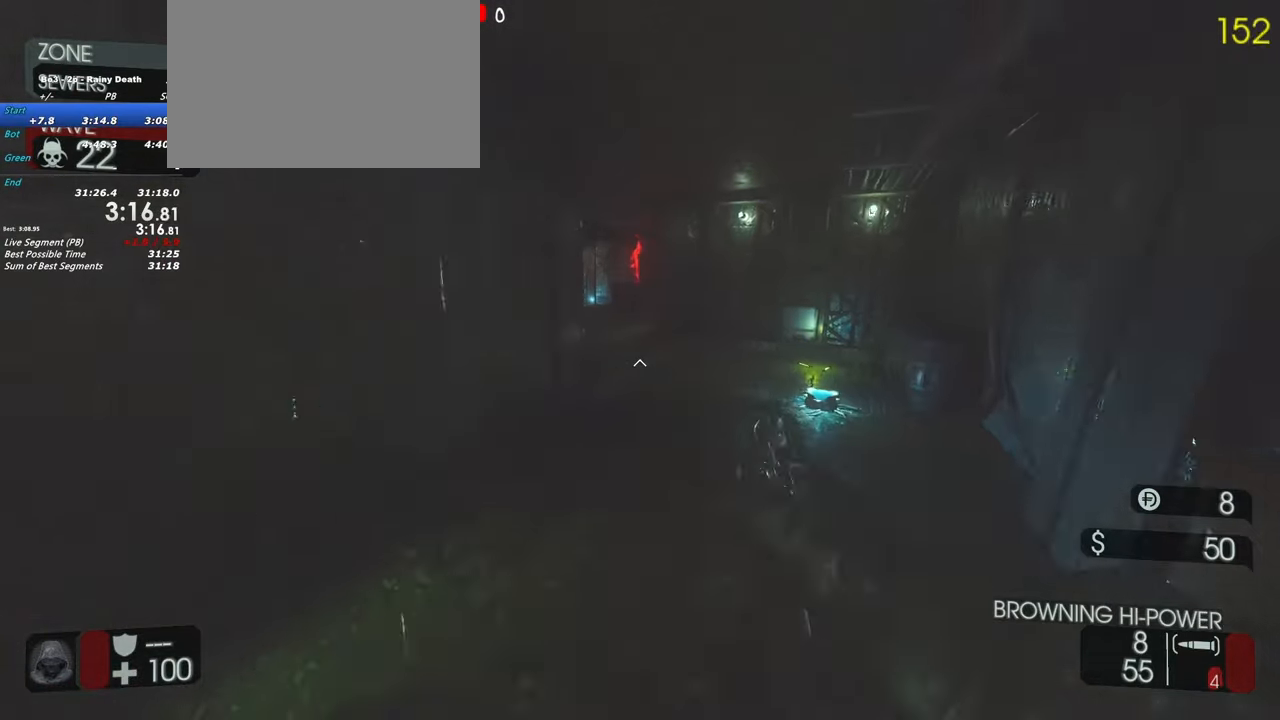
{"keys": ["a", "shift", "w"], "events": [[167, "d", "down"], [267, "d", "up"], [500, "a", "down"]]}
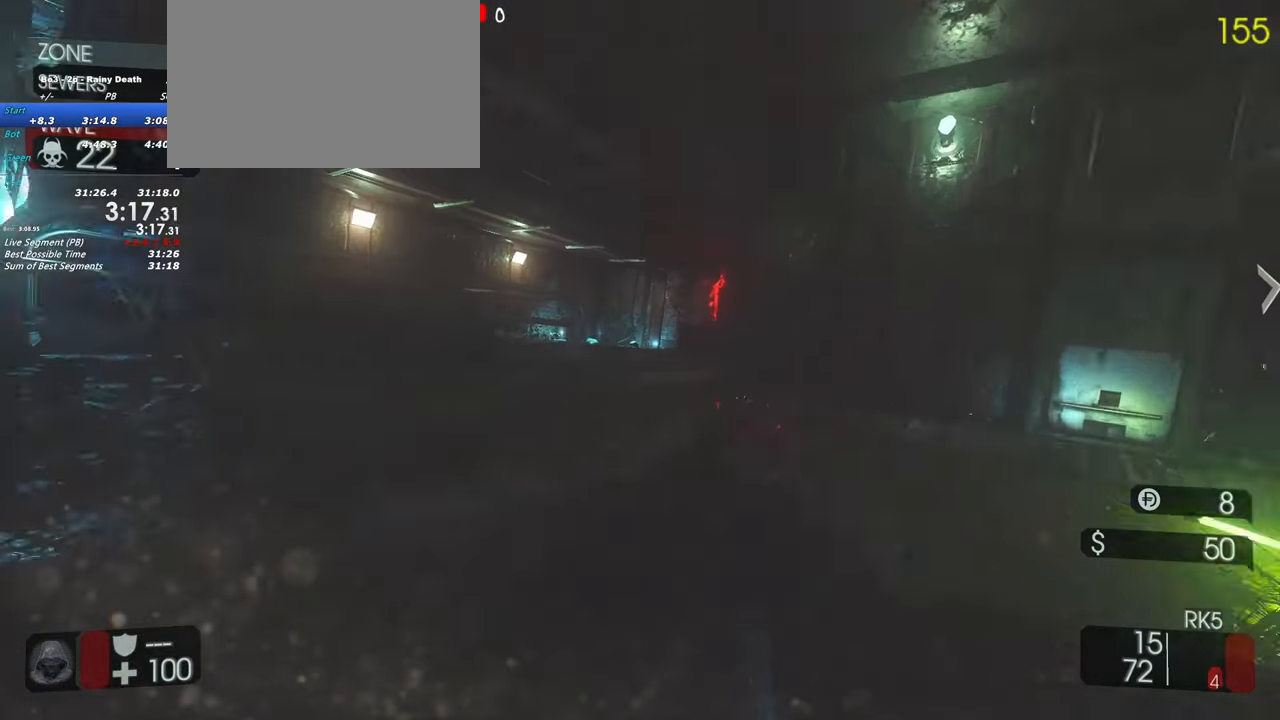
{"keys": ["shift", "w"], "events": [[100, "a", "up"]]}
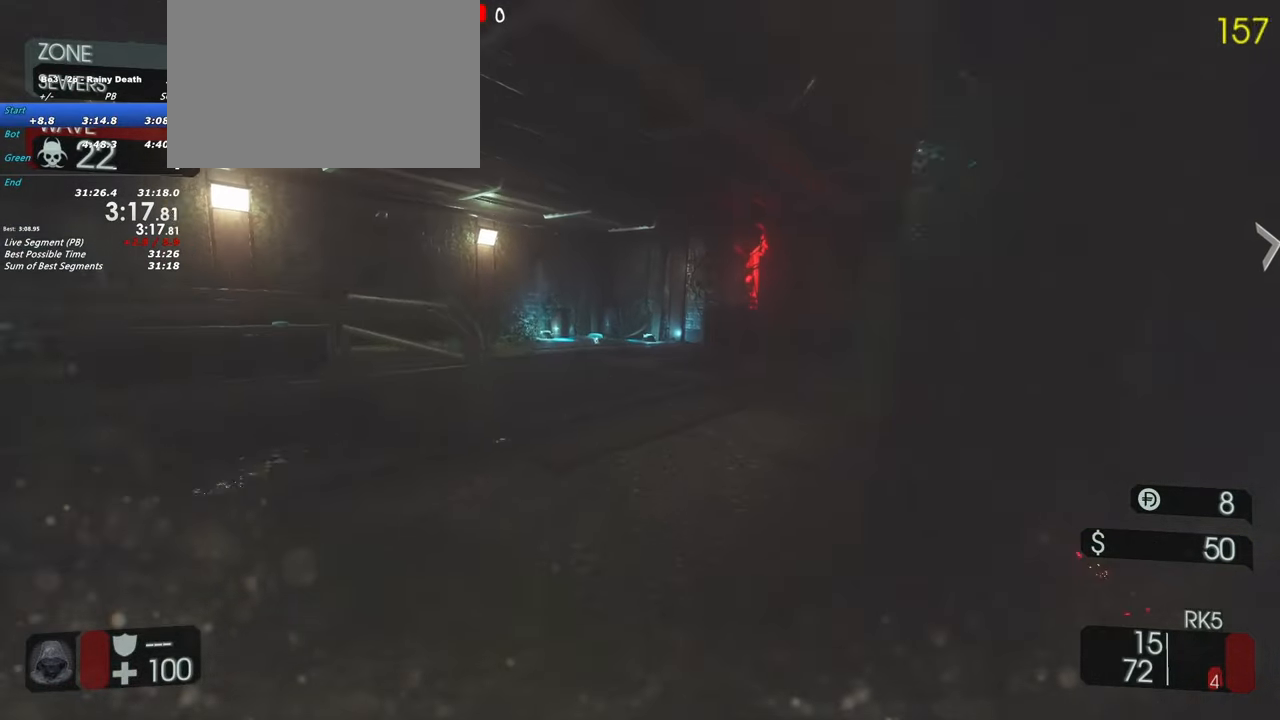
{"keys": ["shift", "w"], "events": [[150, "d", "down"], [383, "d", "up"]]}
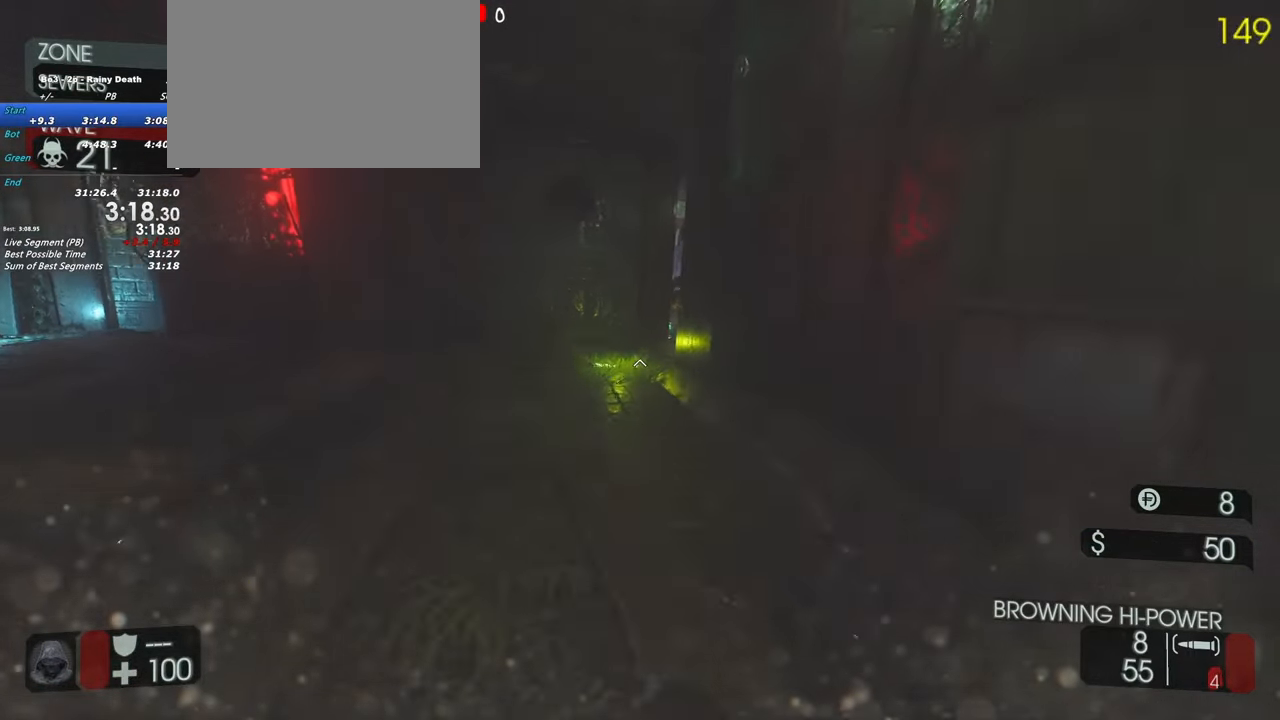
{"keys": ["d", "shift", "w"], "events": [[350, "d", "down"]]}
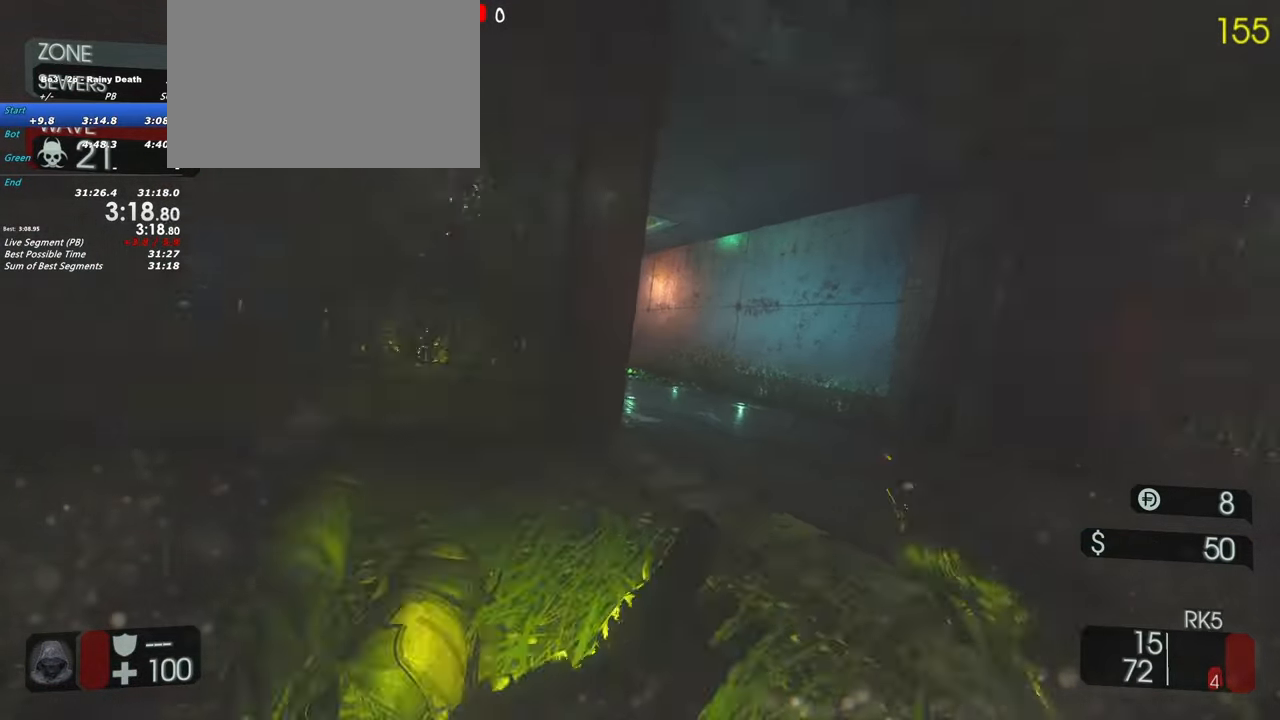
{"keys": ["shift", "w"], "events": [[333, "d", "up"]]}
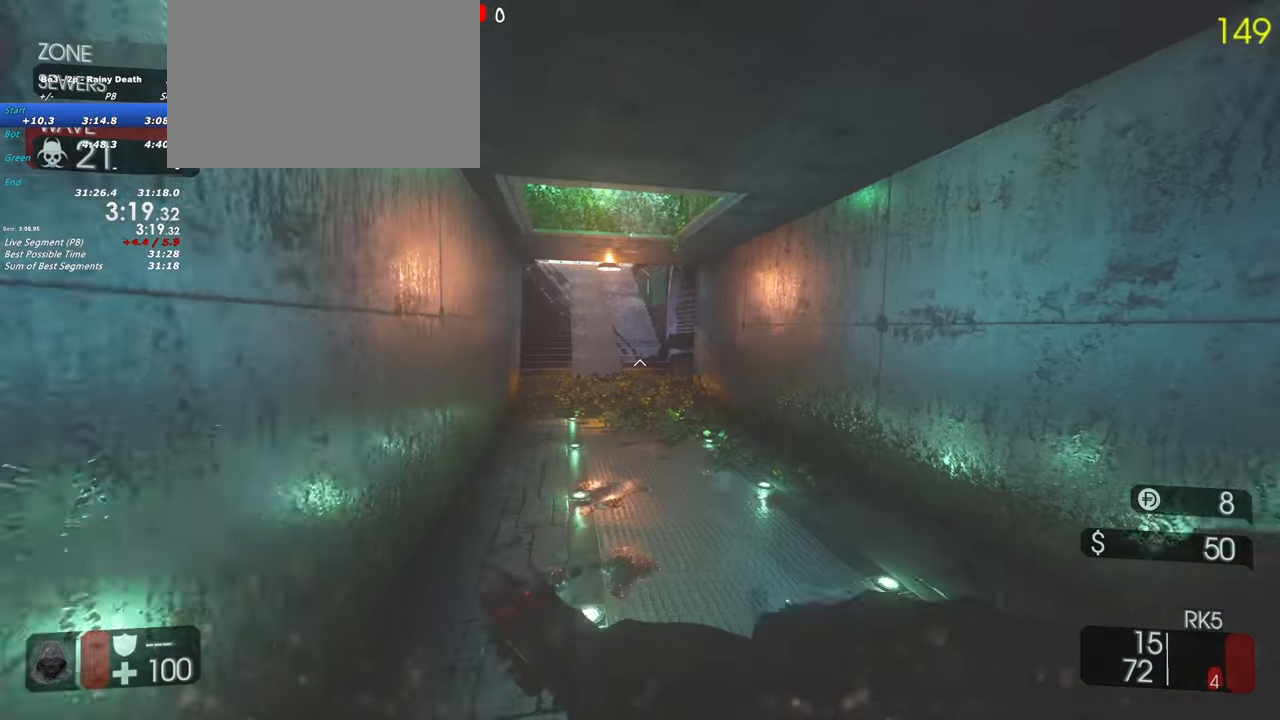
{"keys": ["a", "shift", "w"], "events": [[400, "a", "down"]]}
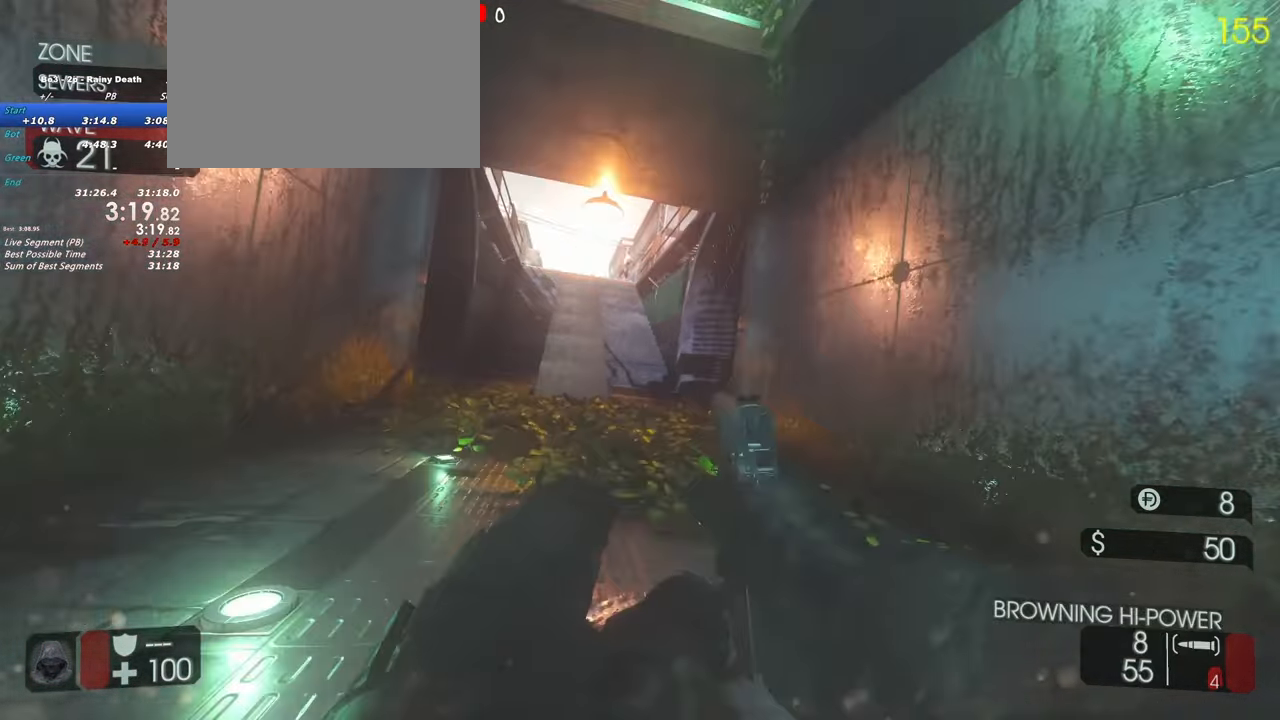
{"keys": ["shift", "w"], "events": [[33, "a", "up"]]}
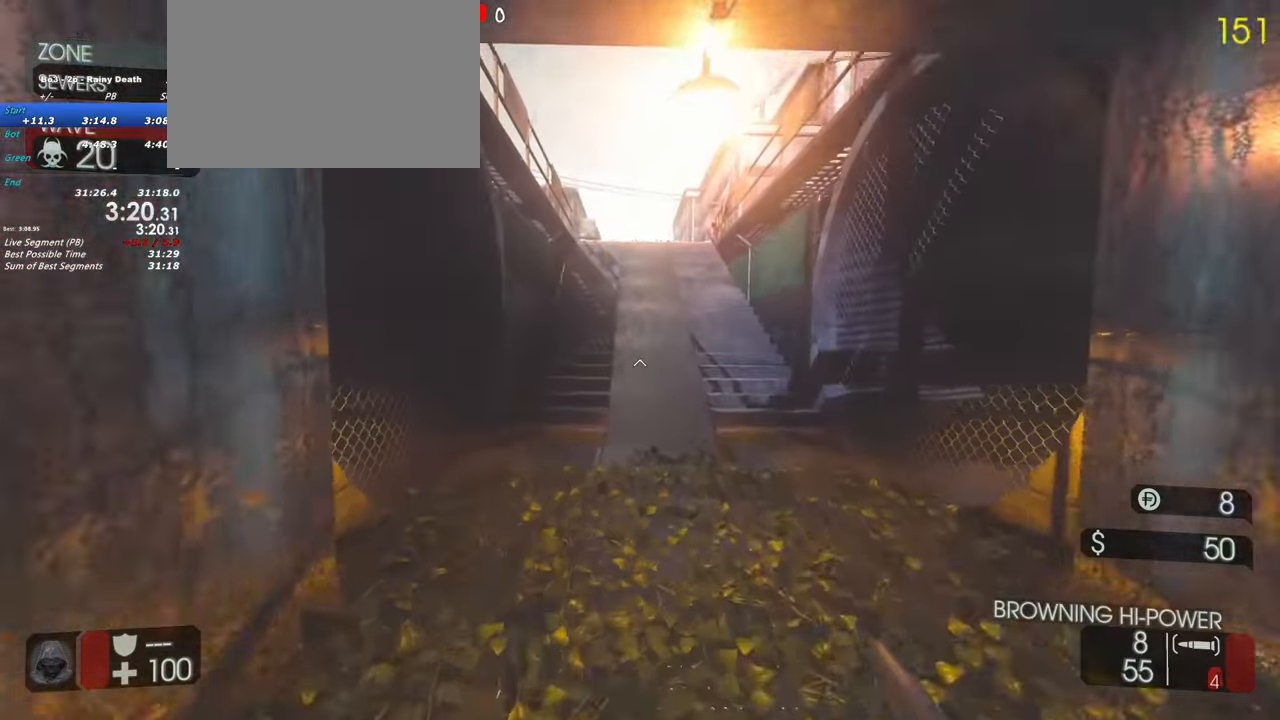
{"keys": ["shift", "w"], "events": []}
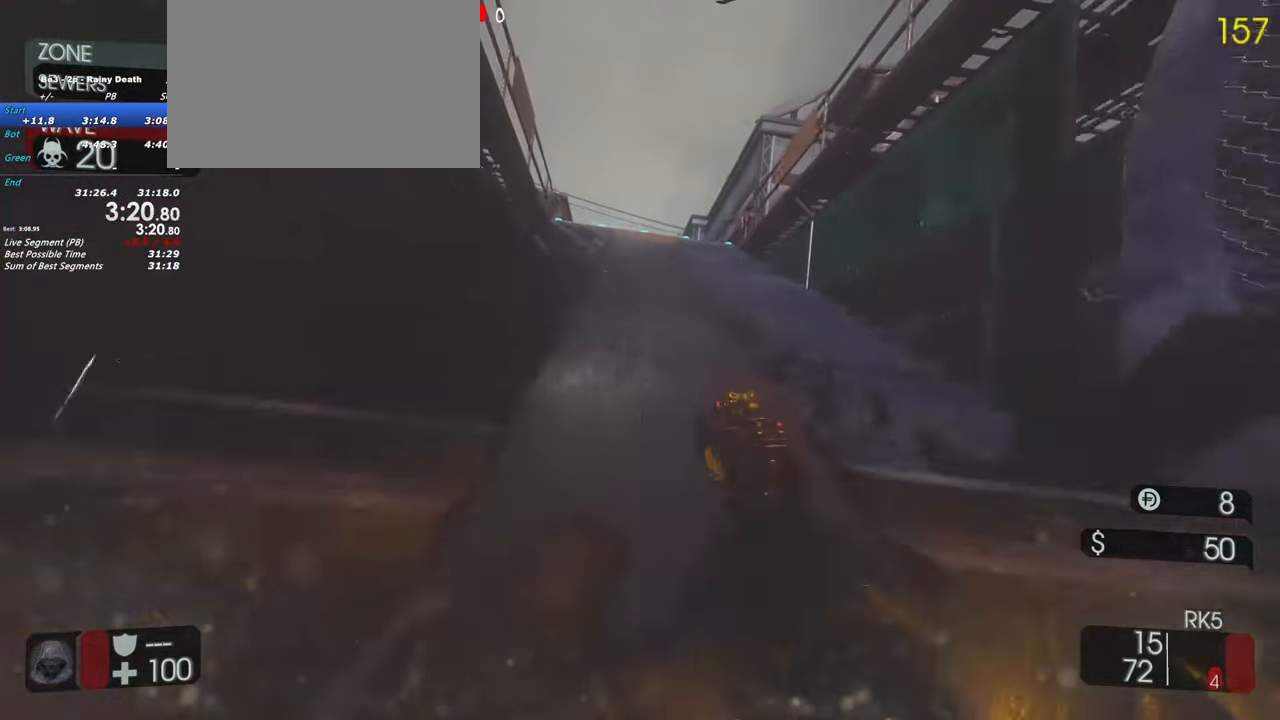
{"keys": ["shift", "w"], "events": []}
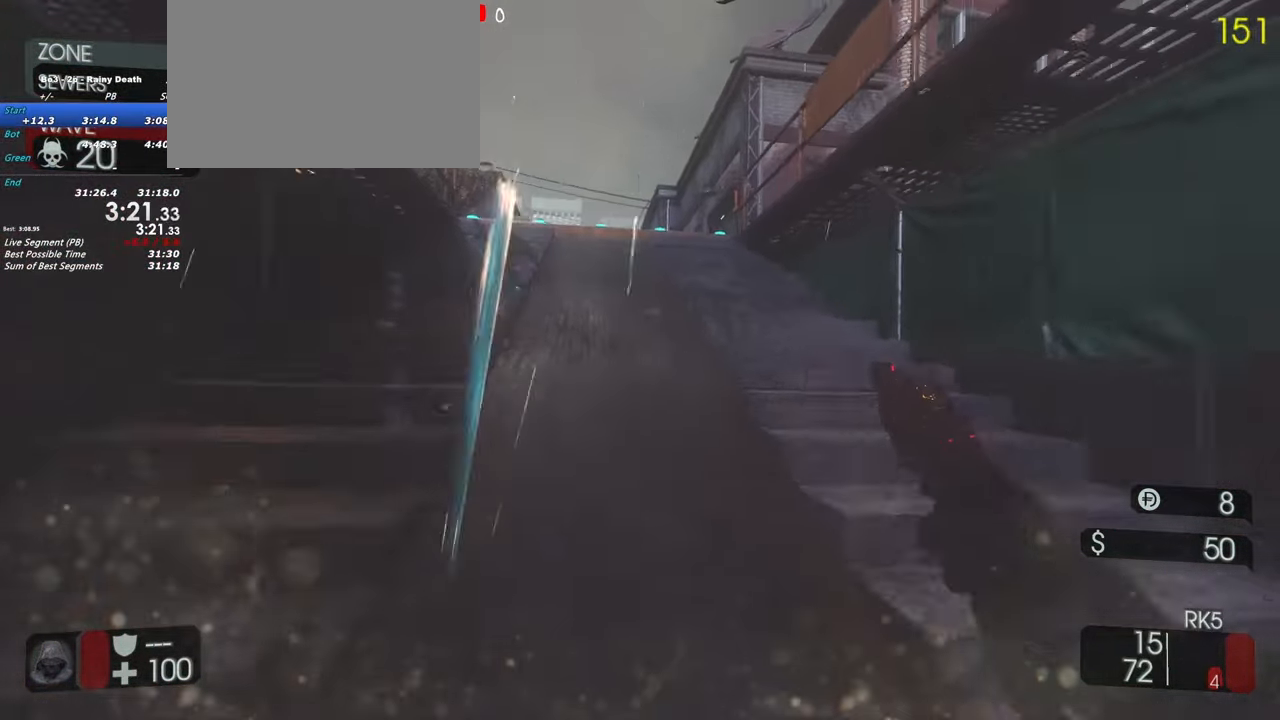
{"keys": ["shift", "w"], "events": []}
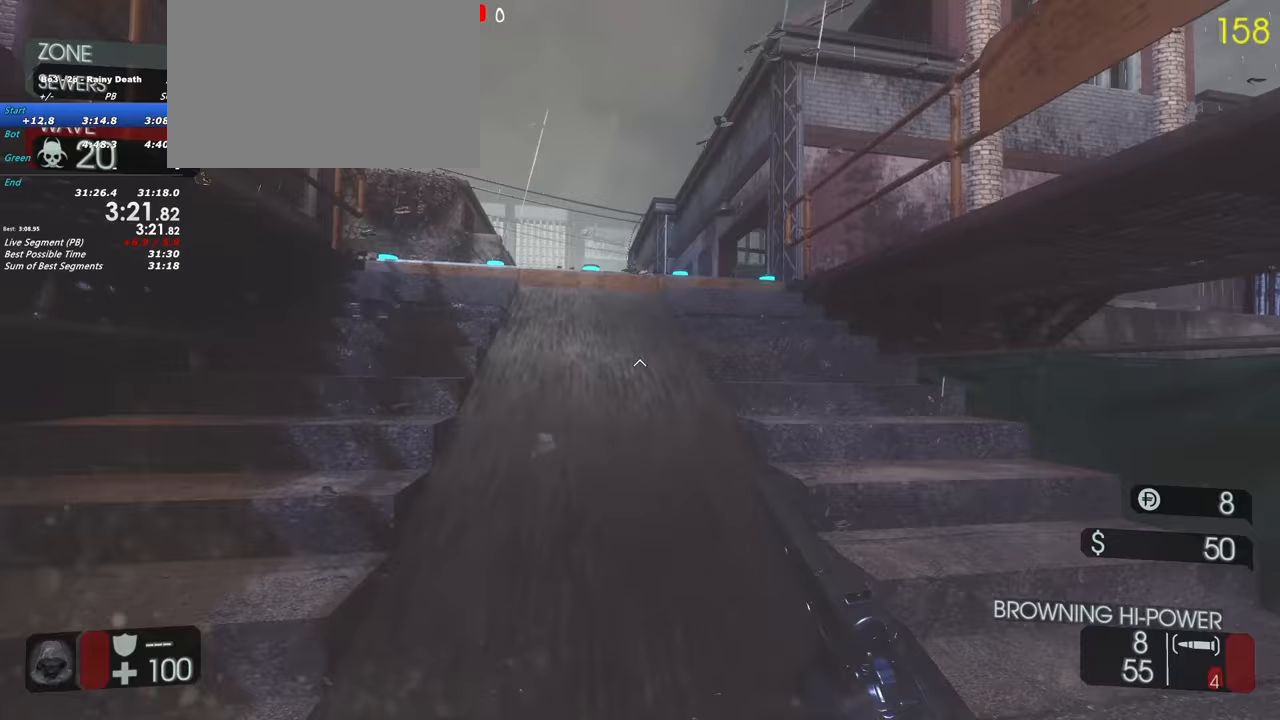
{"keys": ["shift", "w"], "events": []}
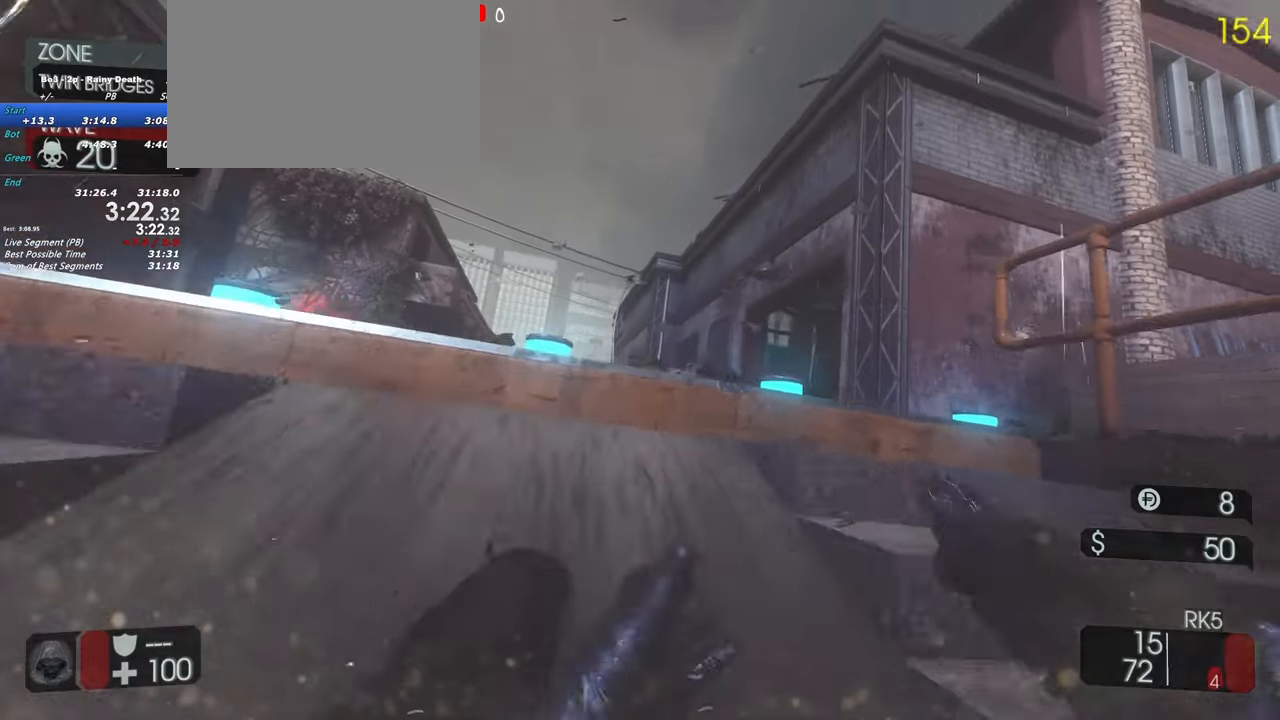
{"keys": ["shift", "w"], "events": []}
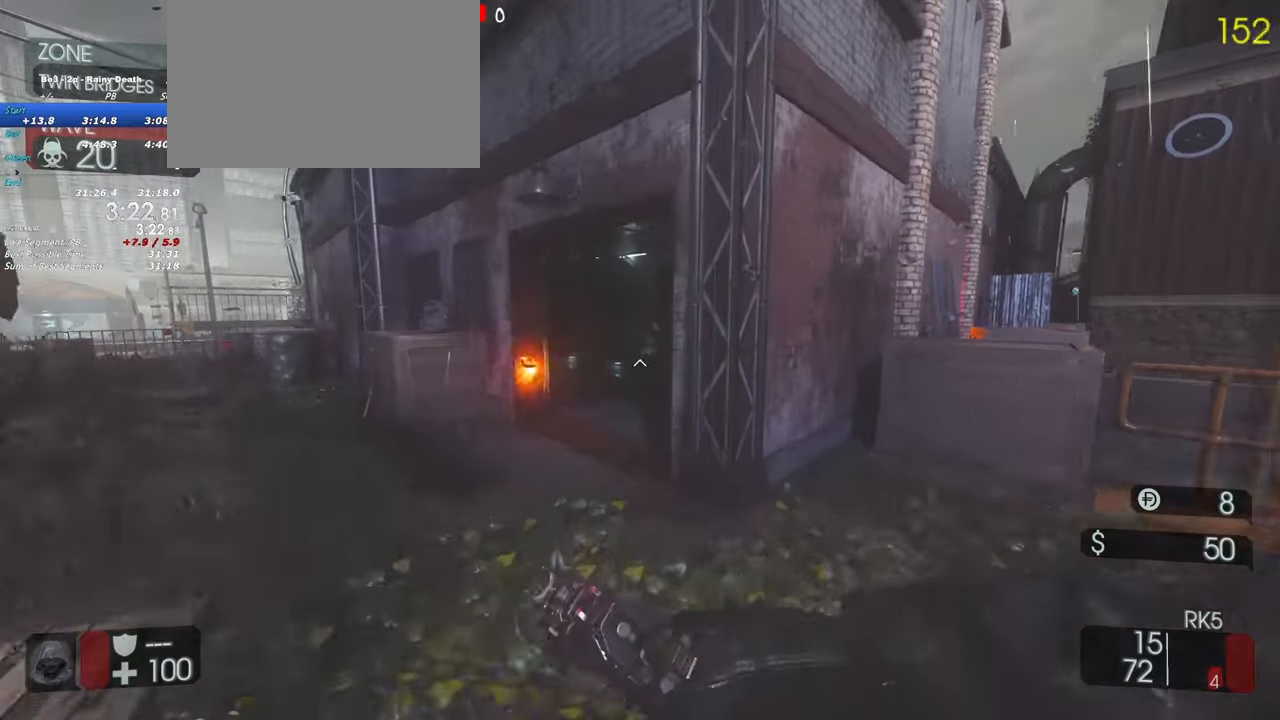
{"keys": ["w"], "events": [[450, "shift", "up"]]}
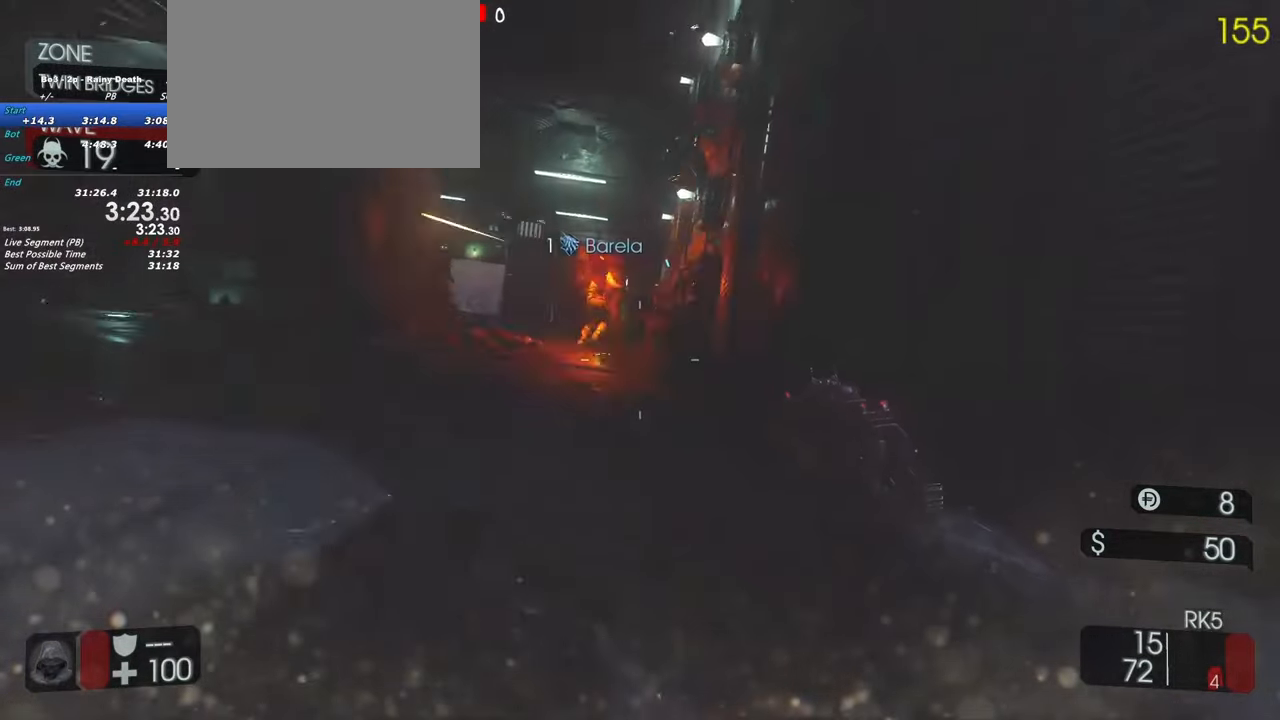
{"keys": ["shift", "w"], "events": [[100, "shift", "down"]]}
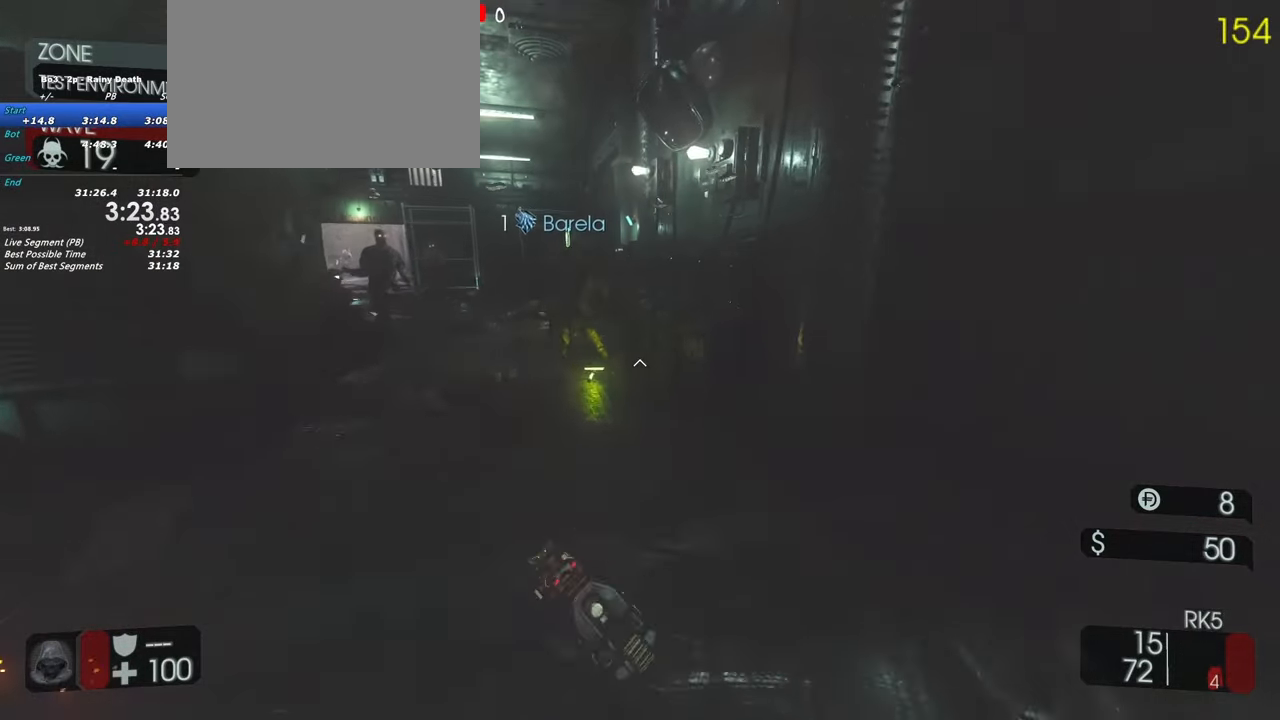
{"keys": ["f", "shift", "w"], "events": [[433, "f", "down"]]}
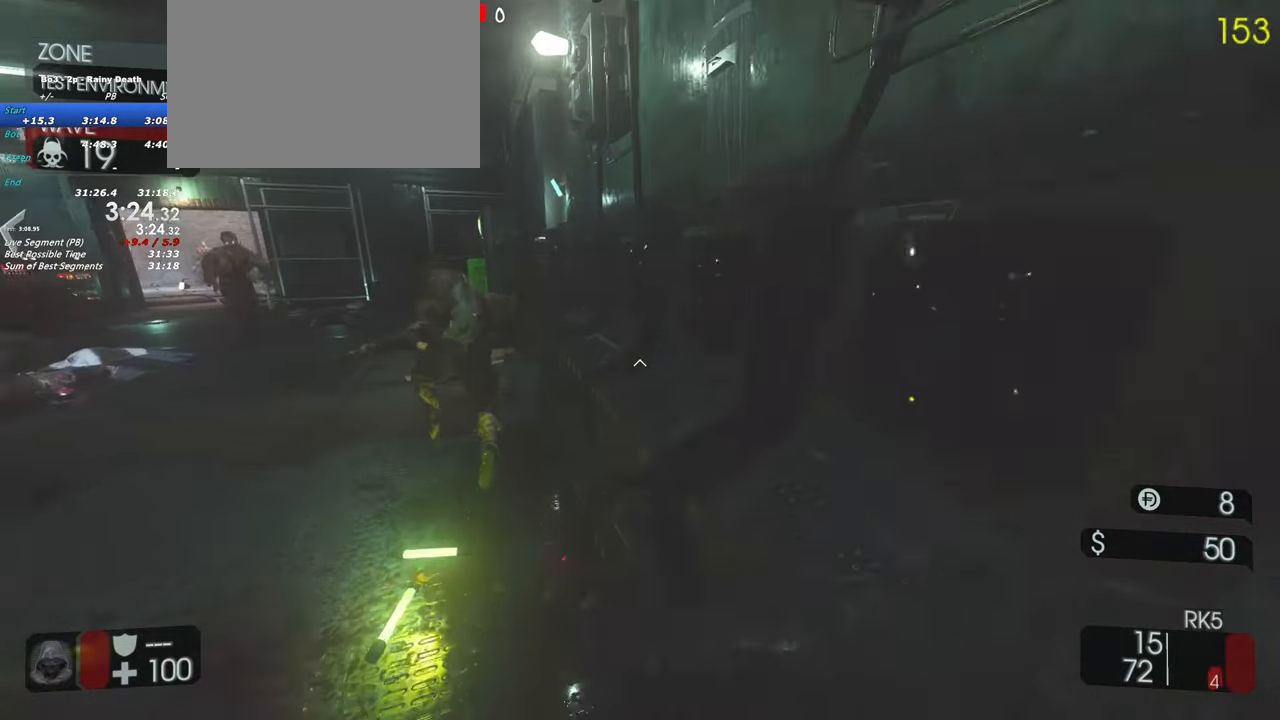
{"keys": ["f"], "events": [[133, "shift", "up"], [167, "w", "up"], [400, "f", "up"], [450, "f", "down"]]}
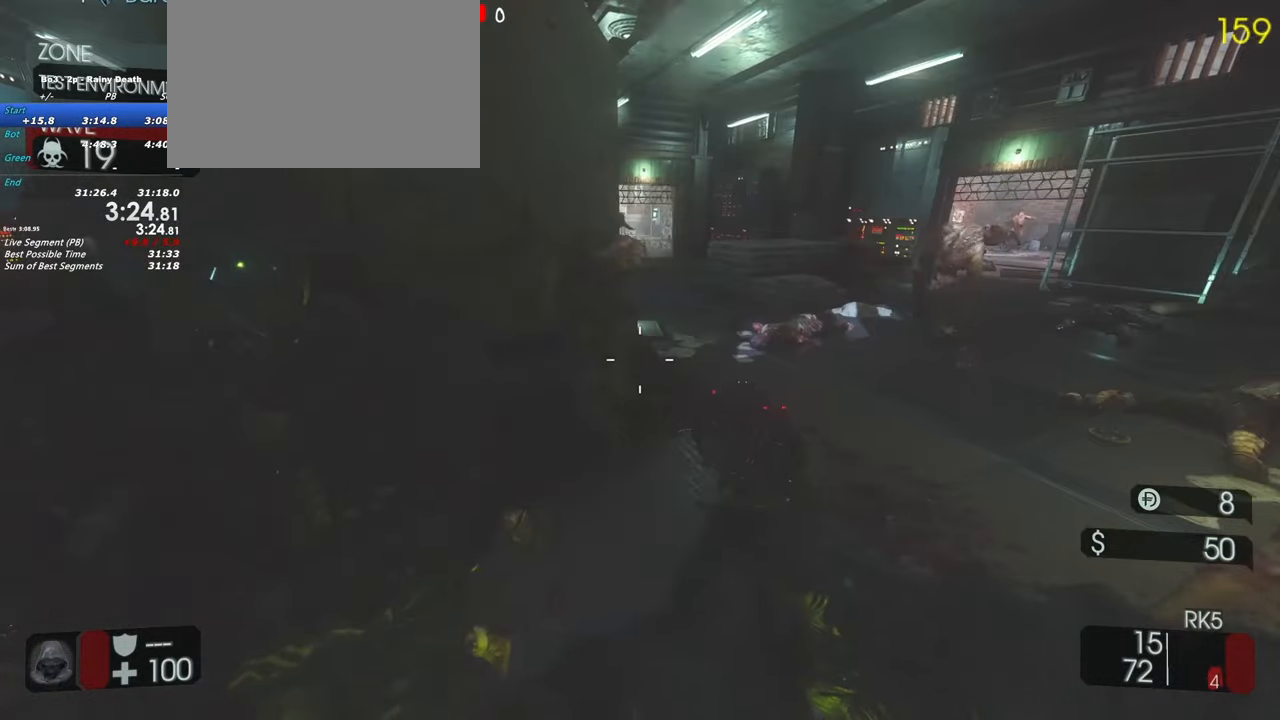
{"keys": ["f"]}
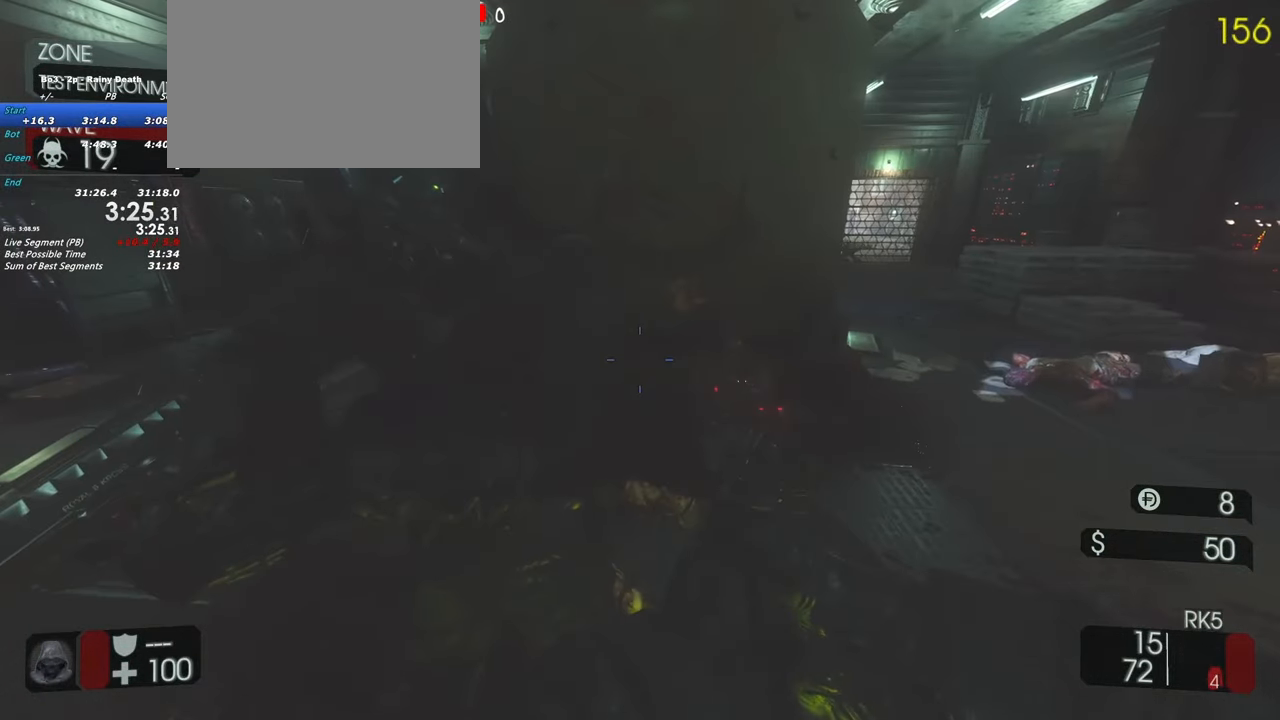
{"keys": ["shift", "space", "w"]}
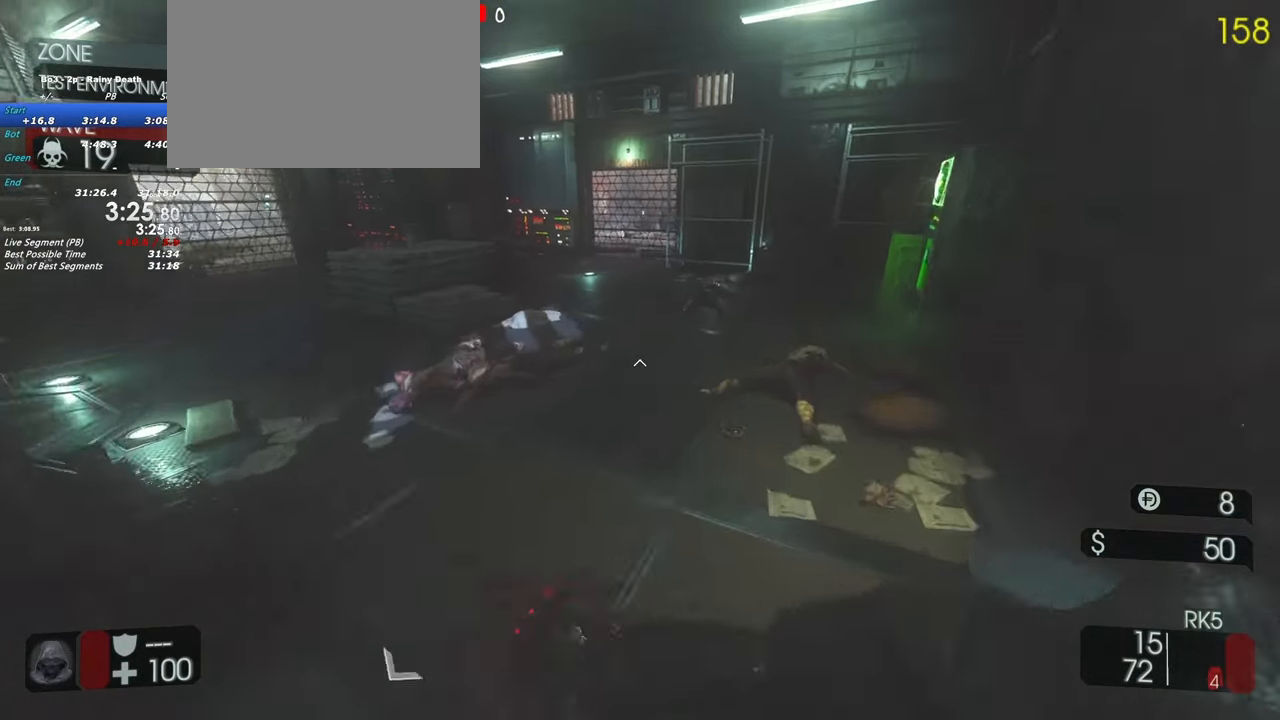
{"keys": ["w"]}
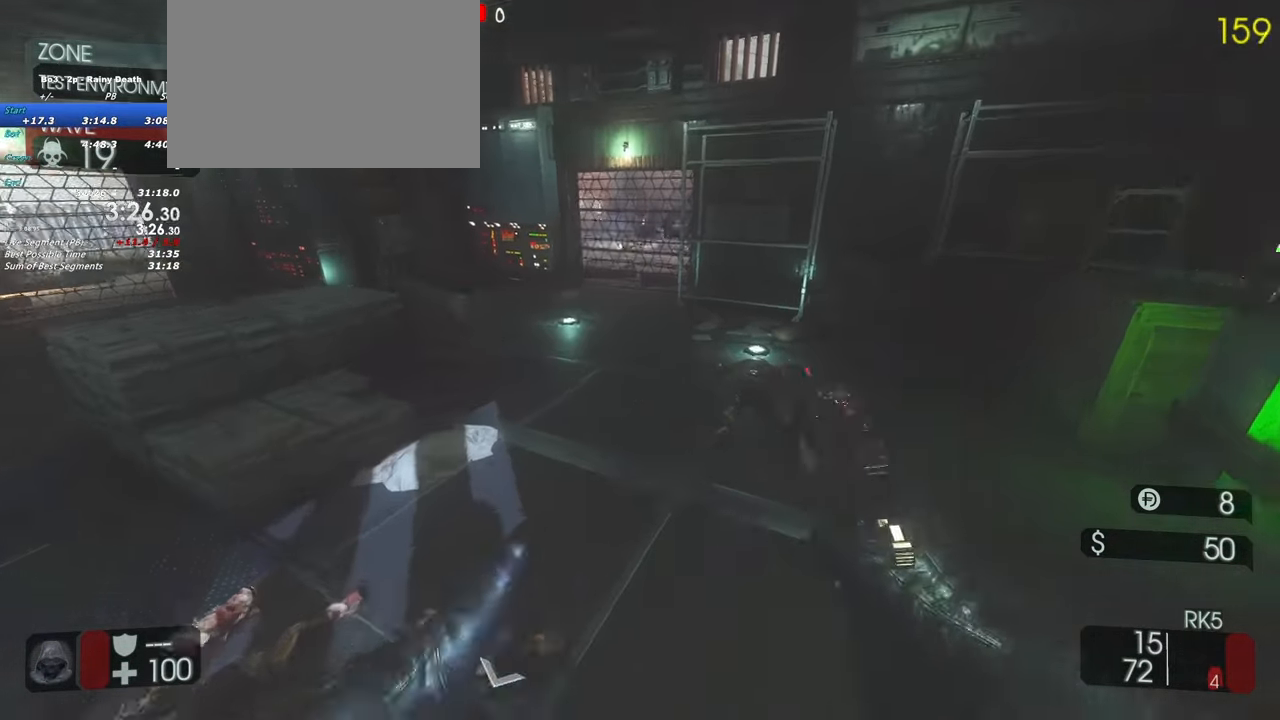
{"keys": [], "events": [[50, "w", "up"]]}
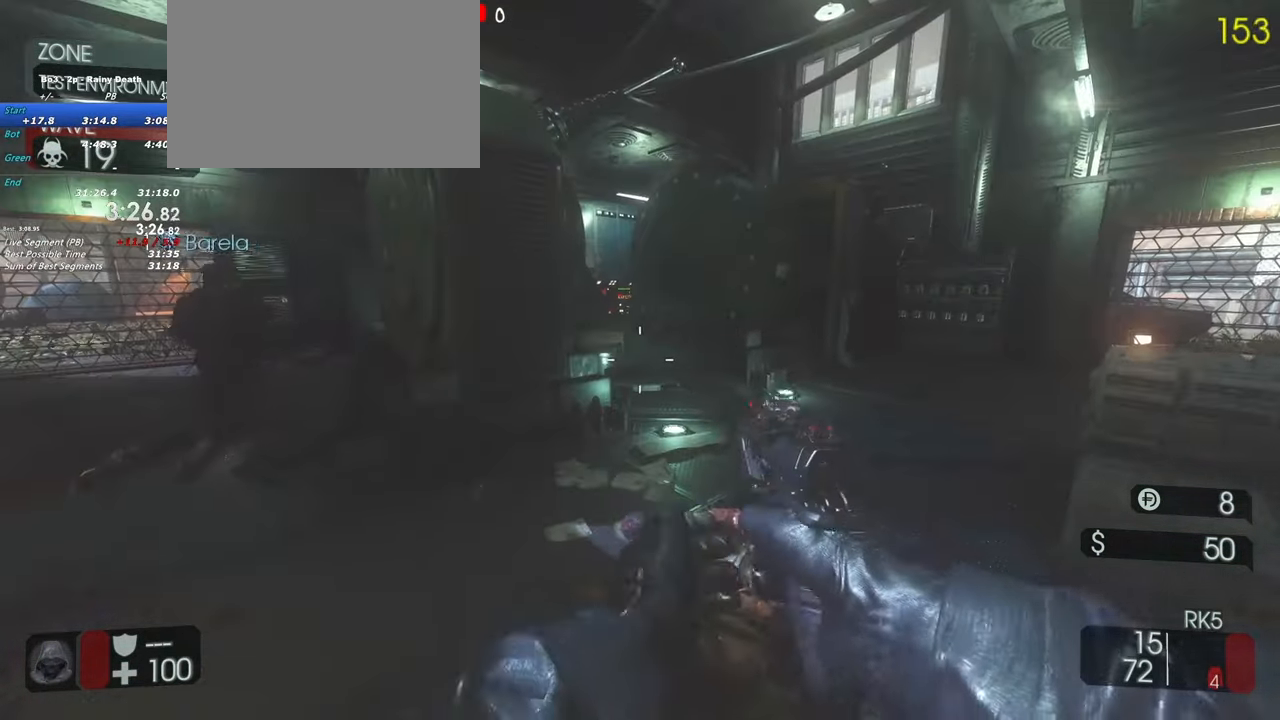
{"keys": [], "events": [[150, "s", "down"], [300, "s", "up"]]}
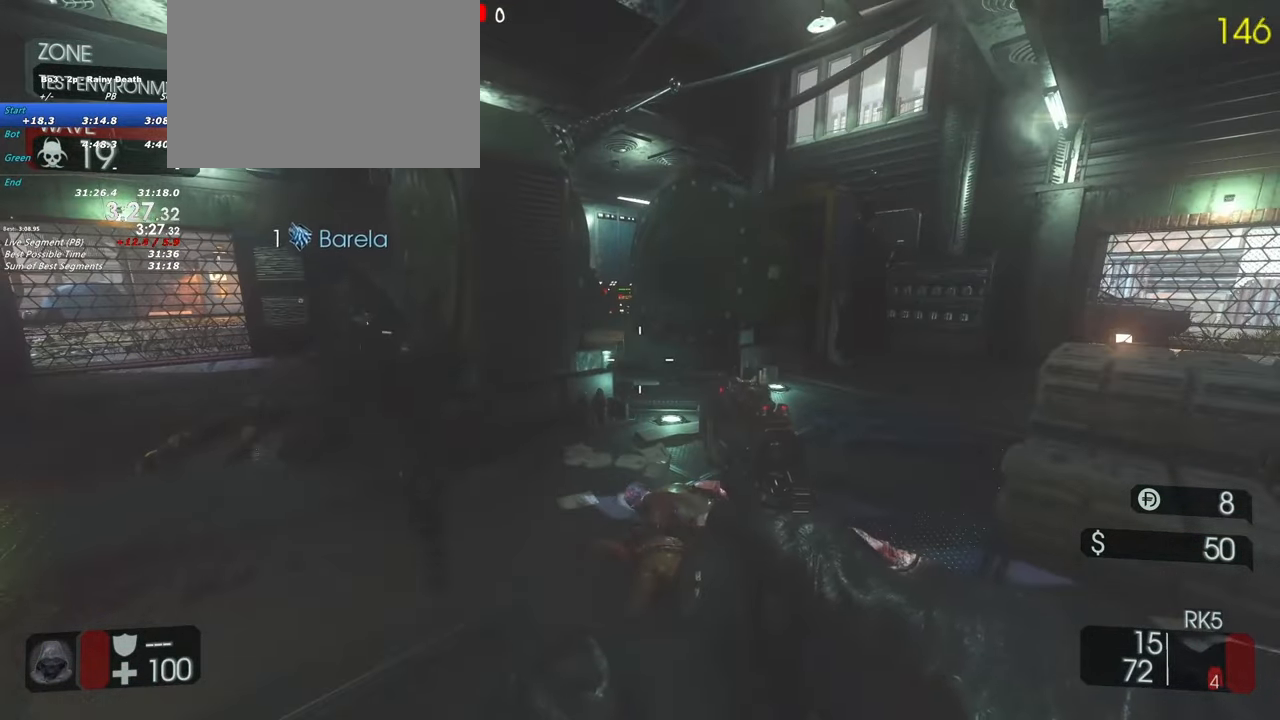
{"keys": [], "events": []}
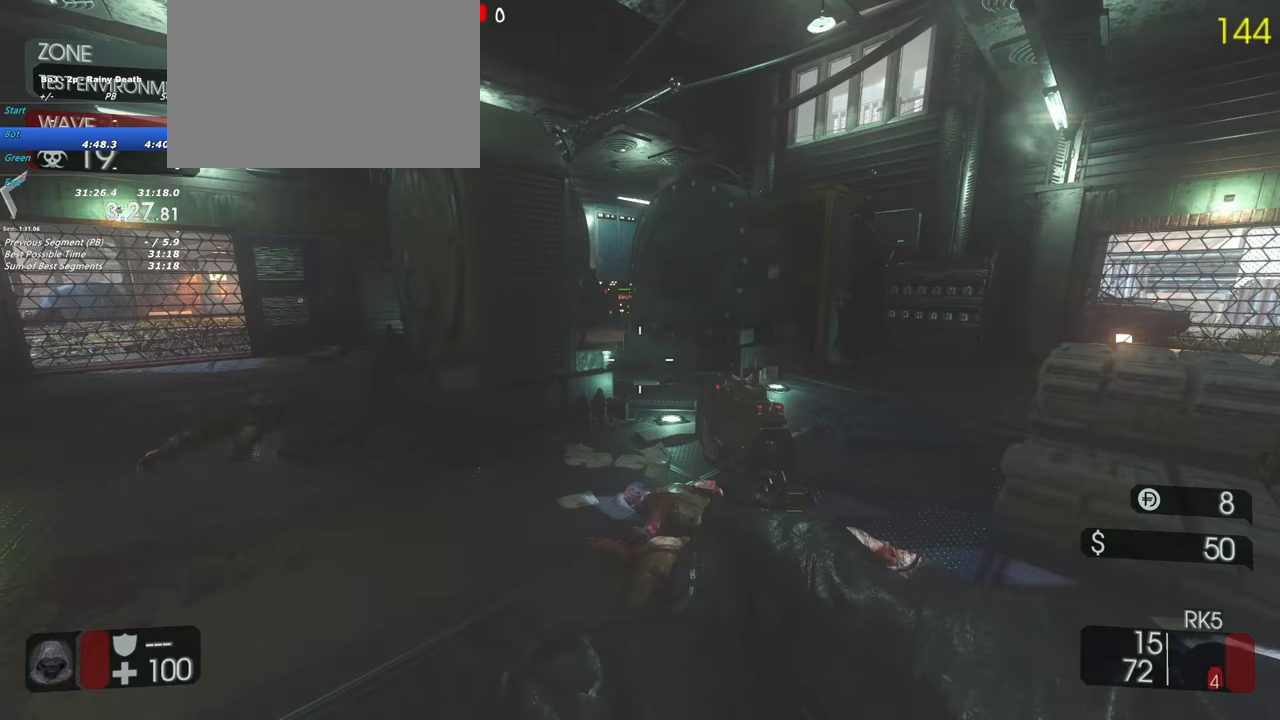
{"keys": [], "events": []}
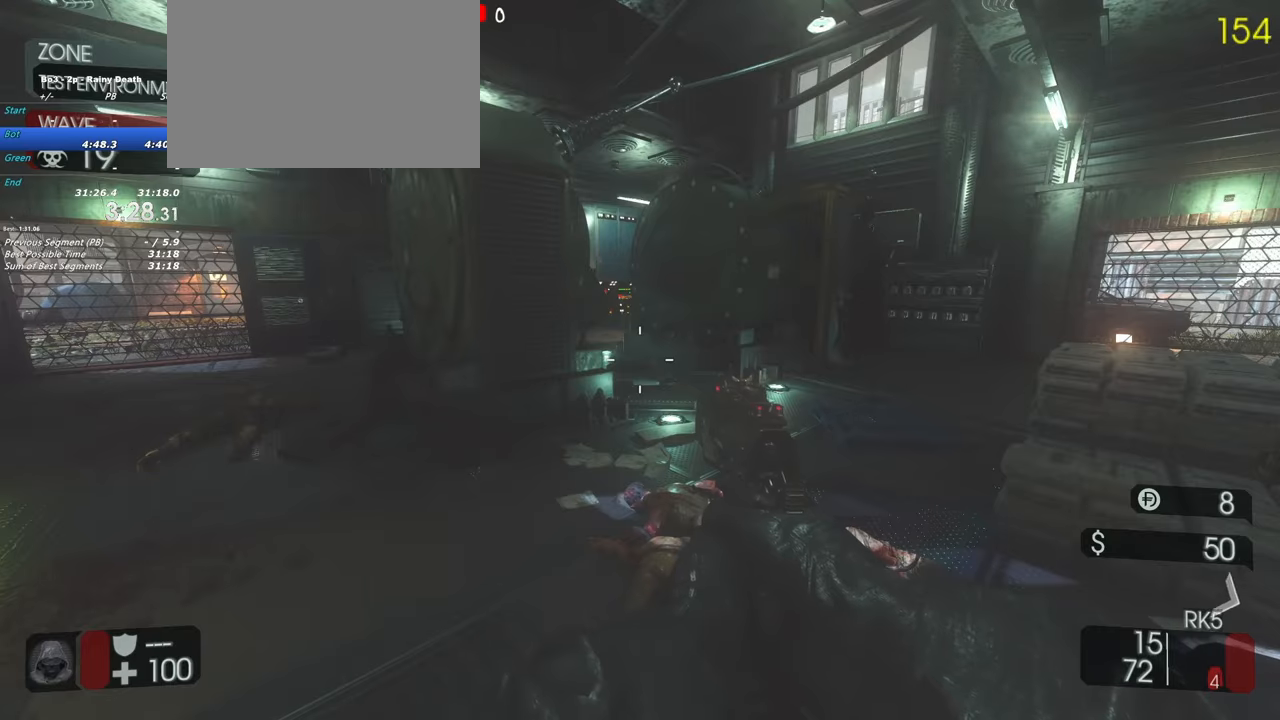
{"keys": [], "events": [[300, "a", "down"], [433, "a", "up"]]}
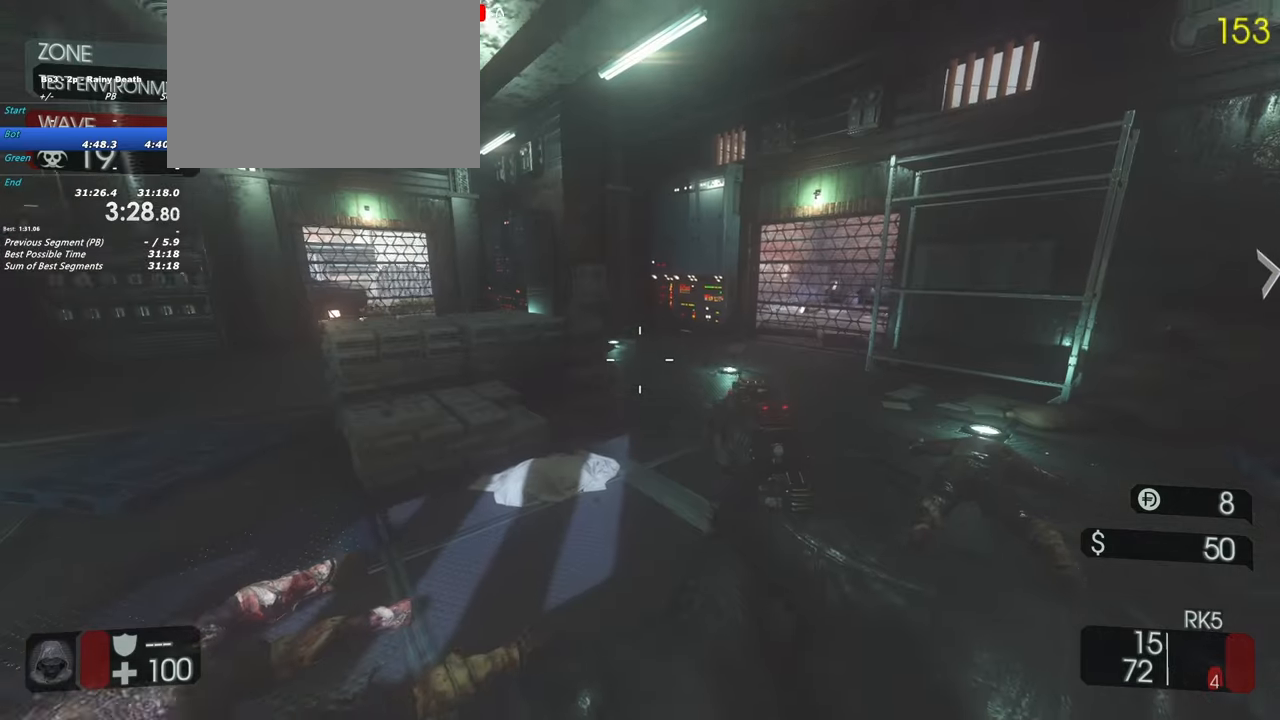
{"keys": ["a", "shift"], "events": [[500, "a", "down"], [500, "shift", "down"]]}